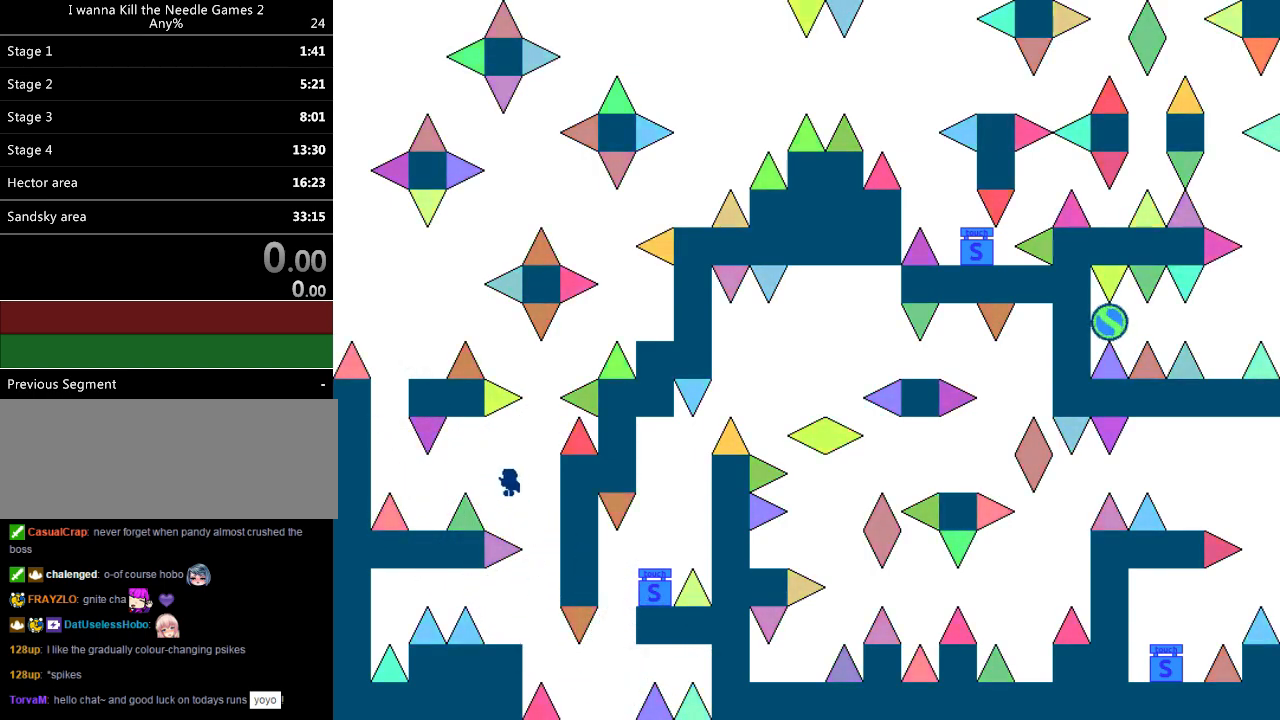
Gameplay with keyboard; each line is a JSON object with the keys held at the frame after it. "events" lists presses ("down") and releases ("up") of "down", "left", "r", "right", "up" and "z" between this image and that frame as [ms after this image, input, new state], when the widget could be followed in between. No other keys are recorded. Mouse input is not recorded. Not read: other_keys.
{"keys": ["left"], "events": []}
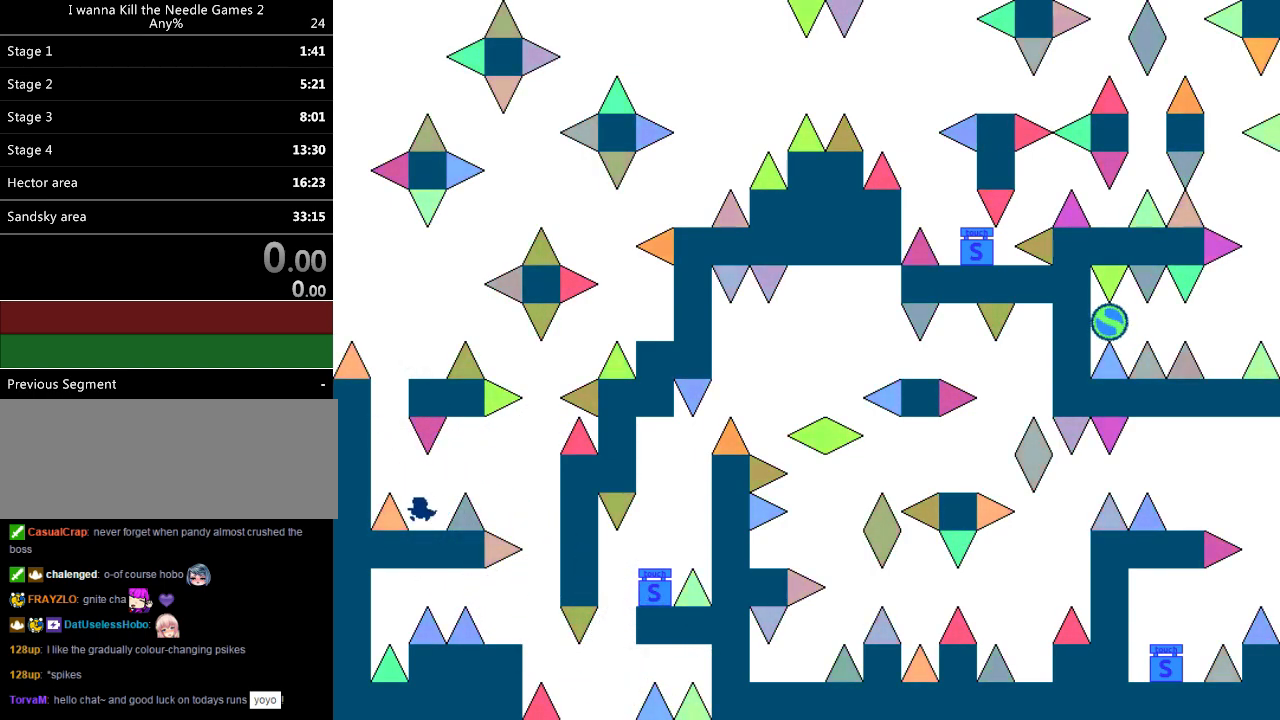
{"keys": ["right"], "events": [[320, "right", "down"], [340, "left", "up"]]}
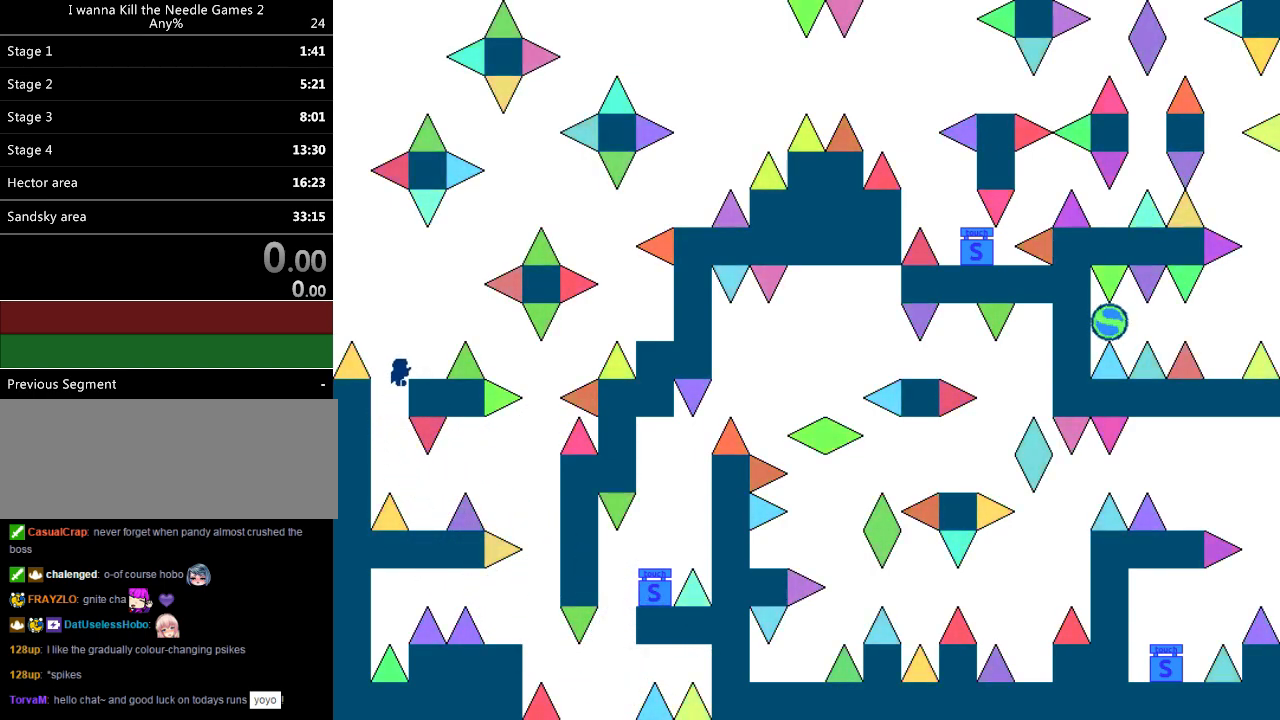
{"keys": [], "events": [[220, "right", "up"]]}
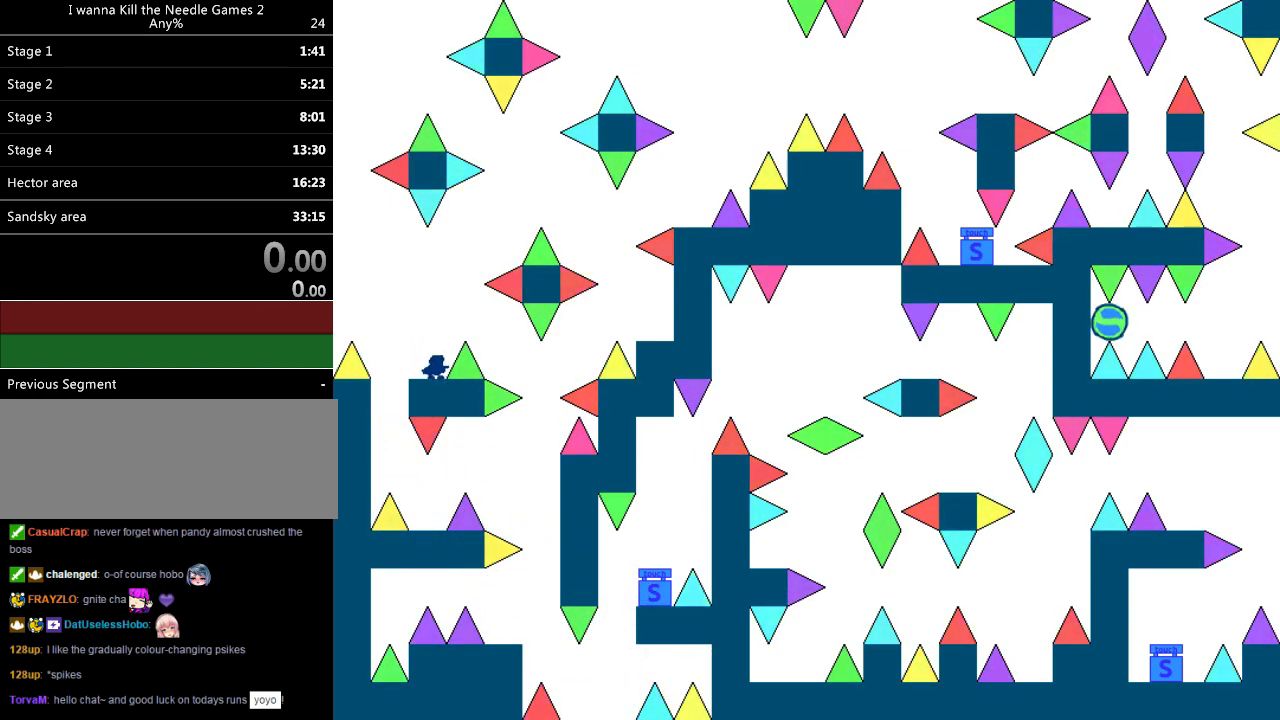
{"keys": ["down"], "events": [[360, "down", "down"]]}
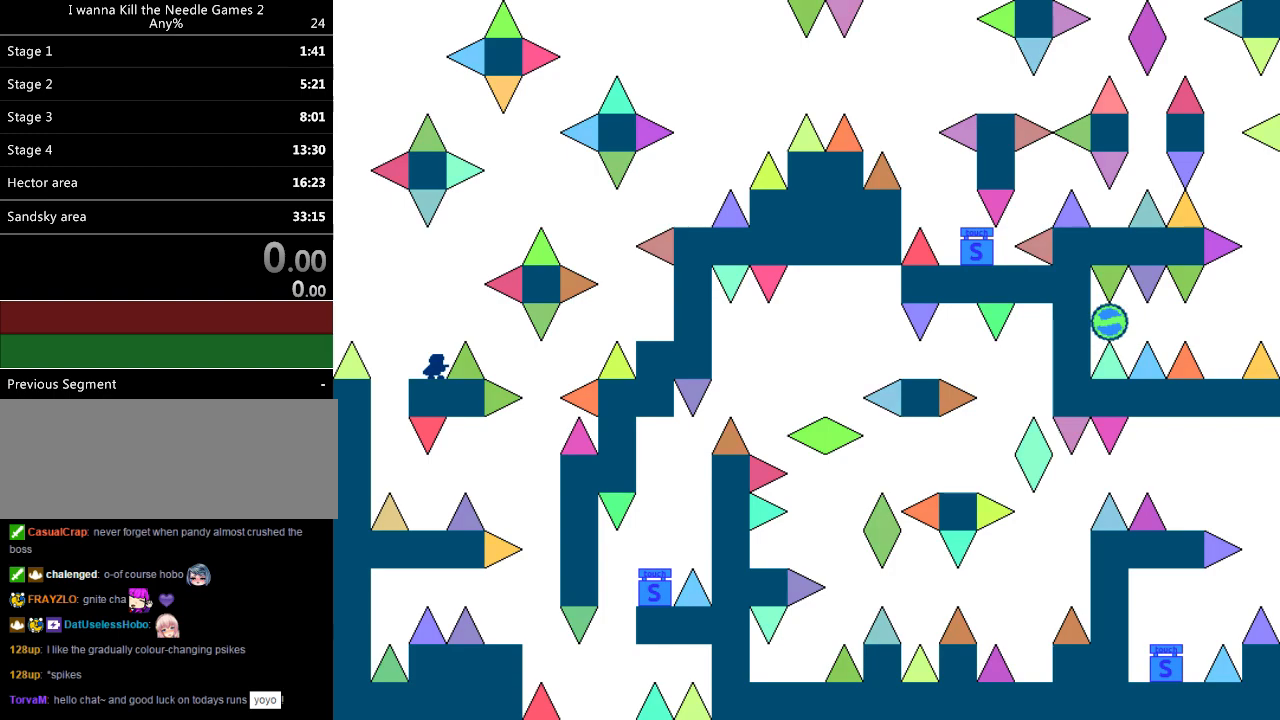
{"keys": ["down"], "events": []}
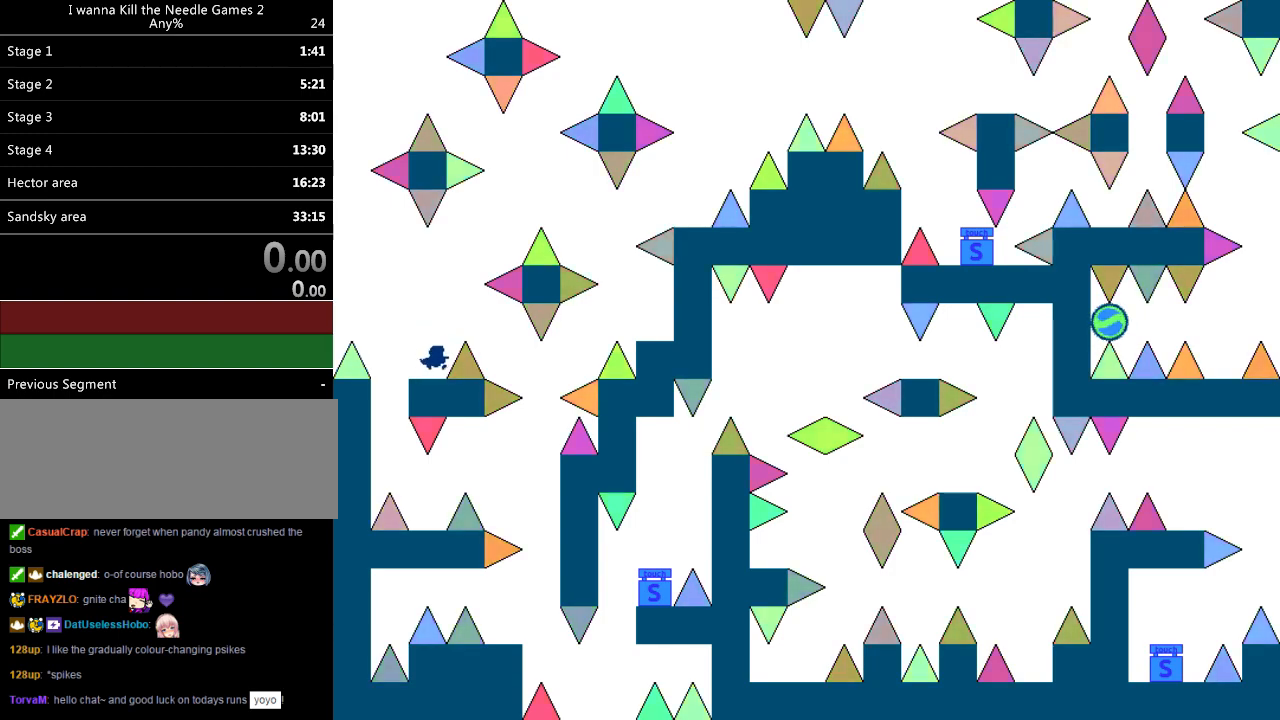
{"keys": ["down"], "events": []}
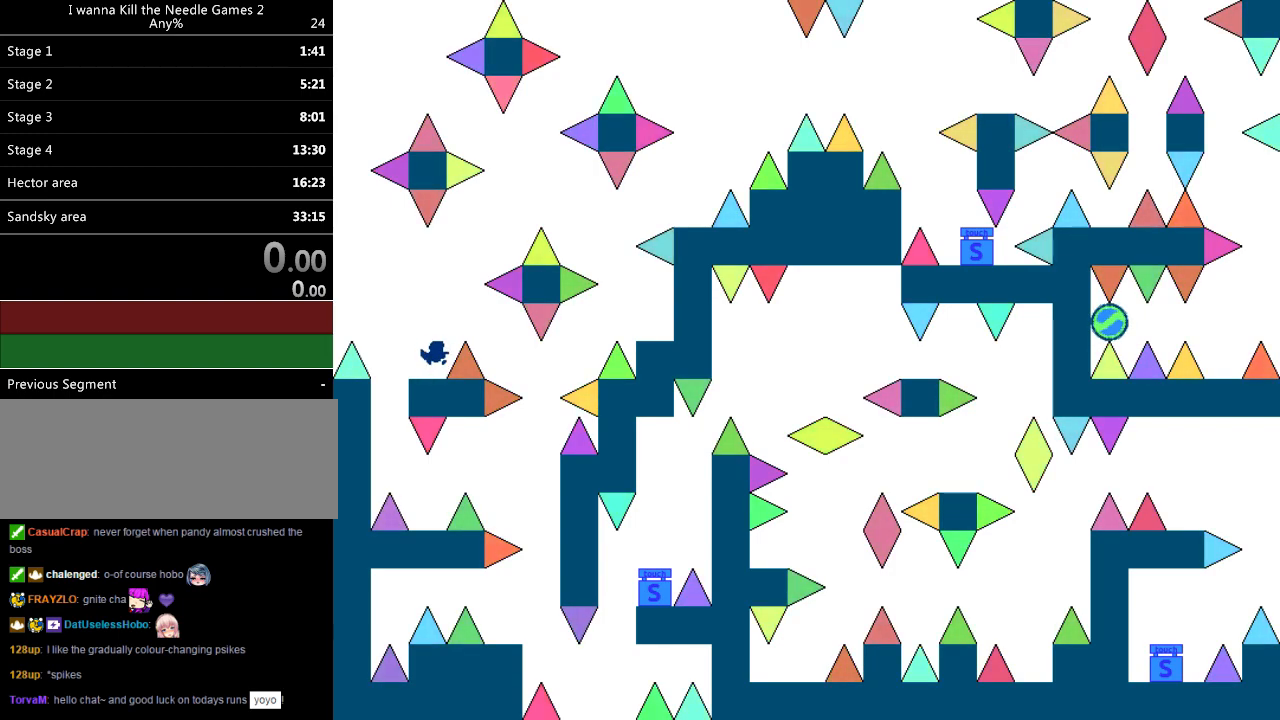
{"keys": ["down"], "events": []}
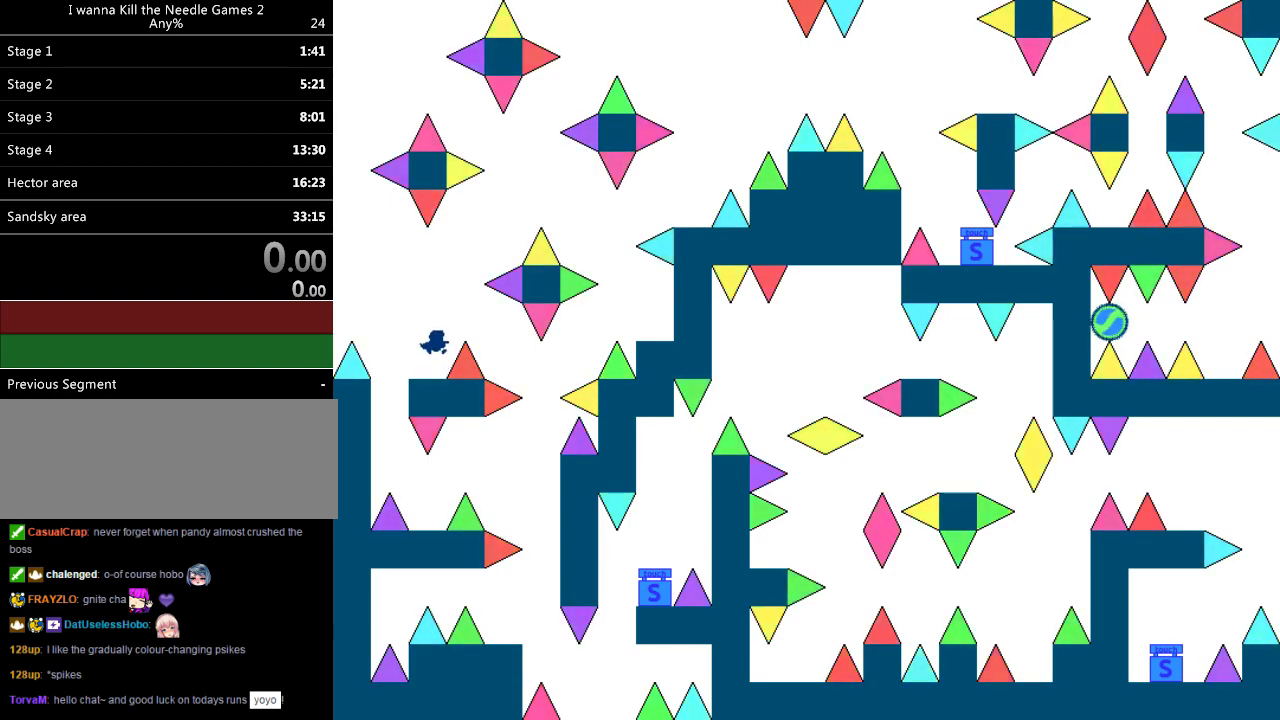
{"keys": [], "events": [[100, "down", "up"], [380, "left", "down"], [400, "left", "up"]]}
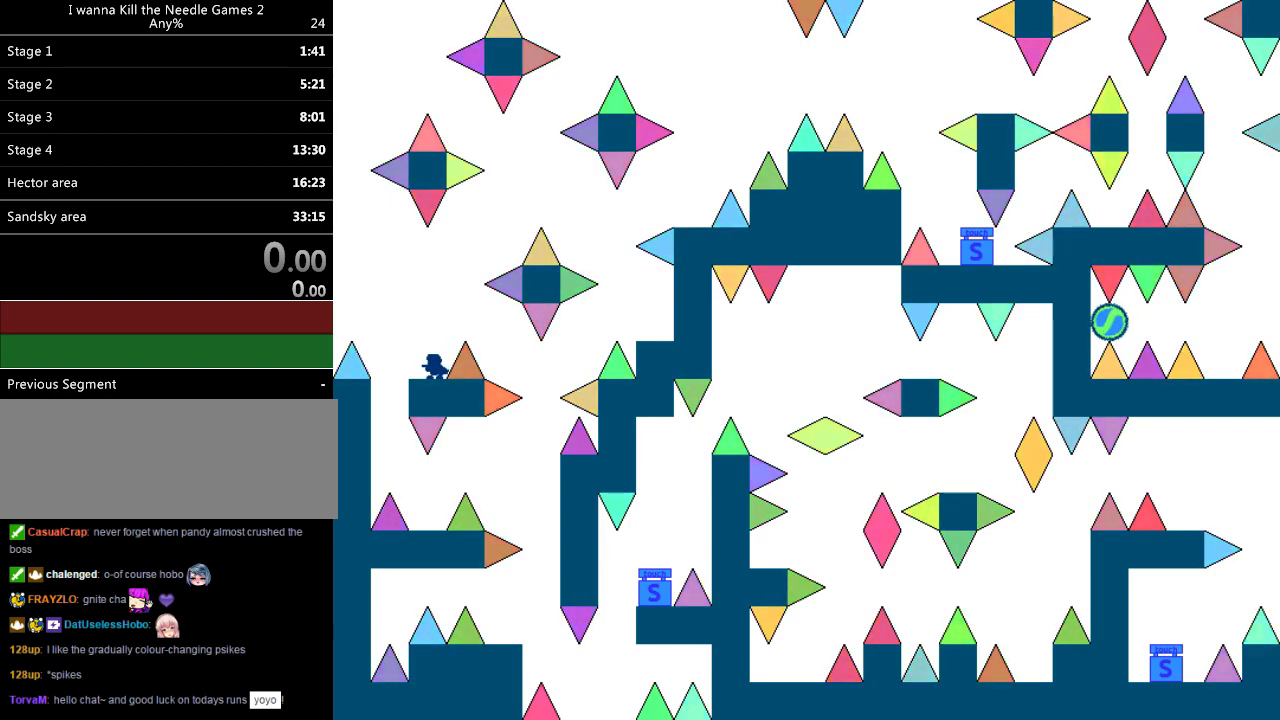
{"keys": [], "events": [[80, "left", "down"], [100, "left", "up"], [300, "left", "down"], [320, "left", "up"]]}
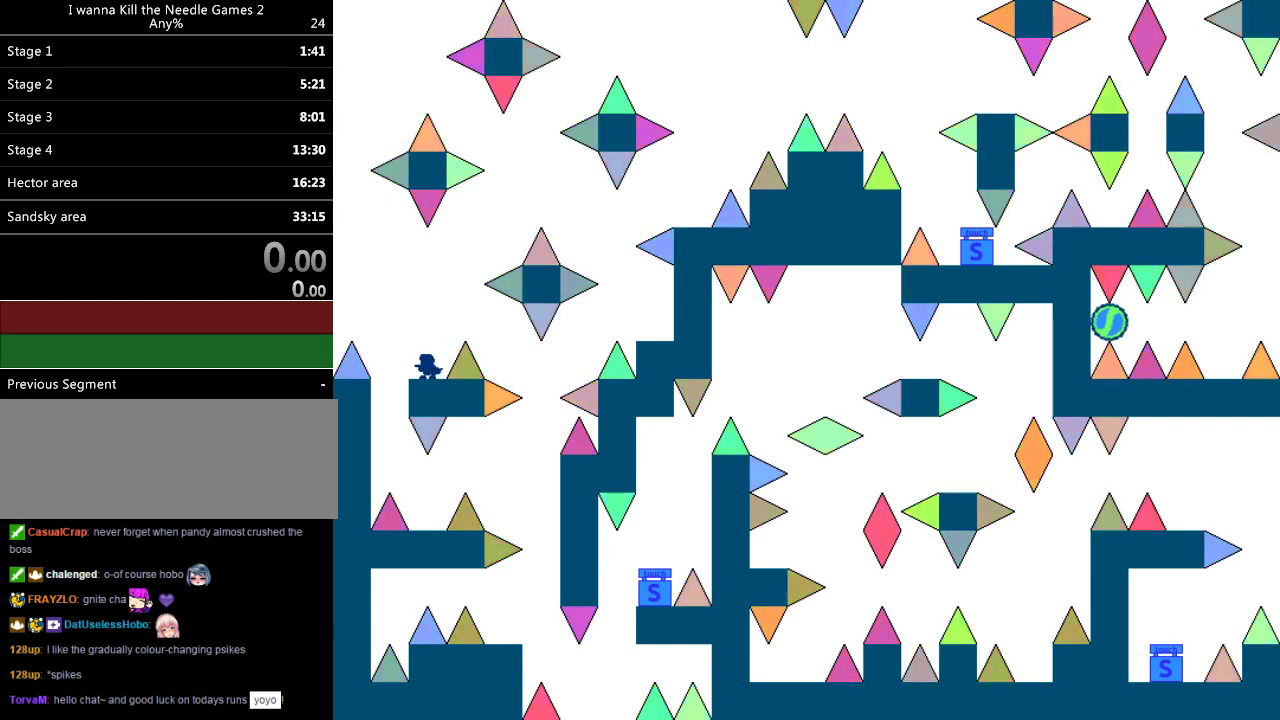
{"keys": [], "events": [[40, "left", "down"], [60, "left", "up"], [280, "left", "down"], [300, "left", "up"]]}
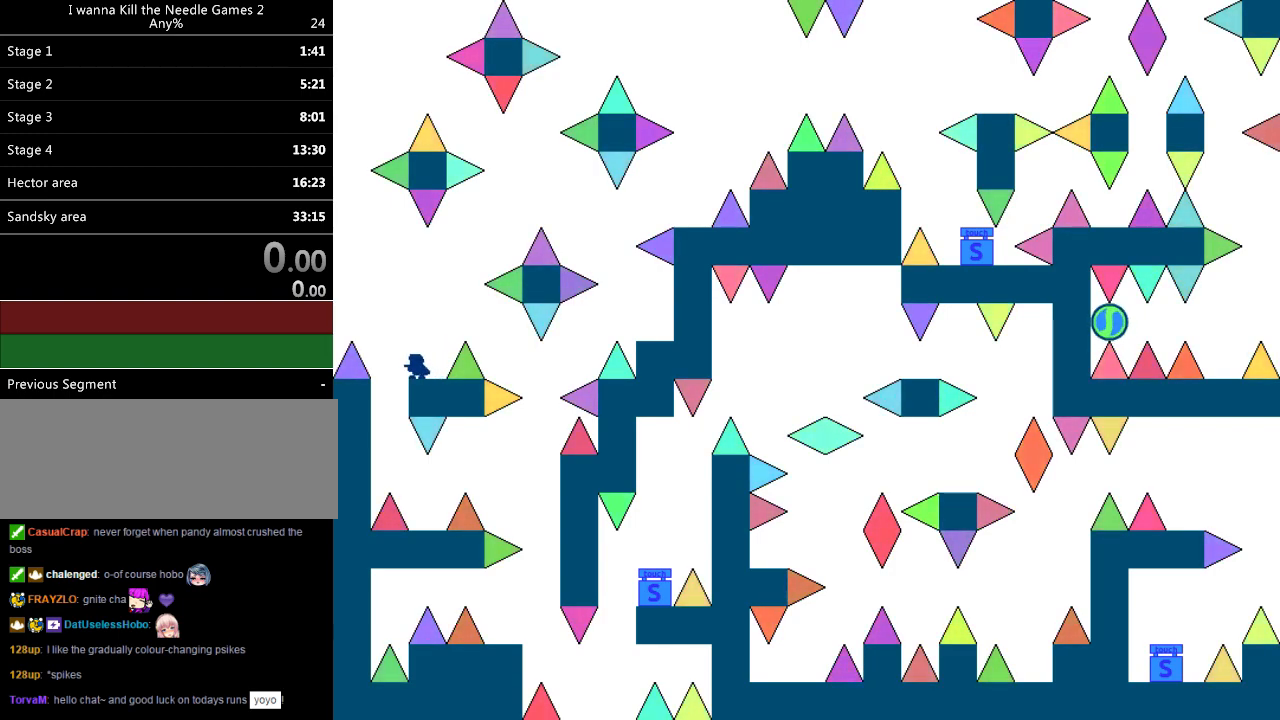
{"keys": ["right"], "events": [[180, "right", "down"]]}
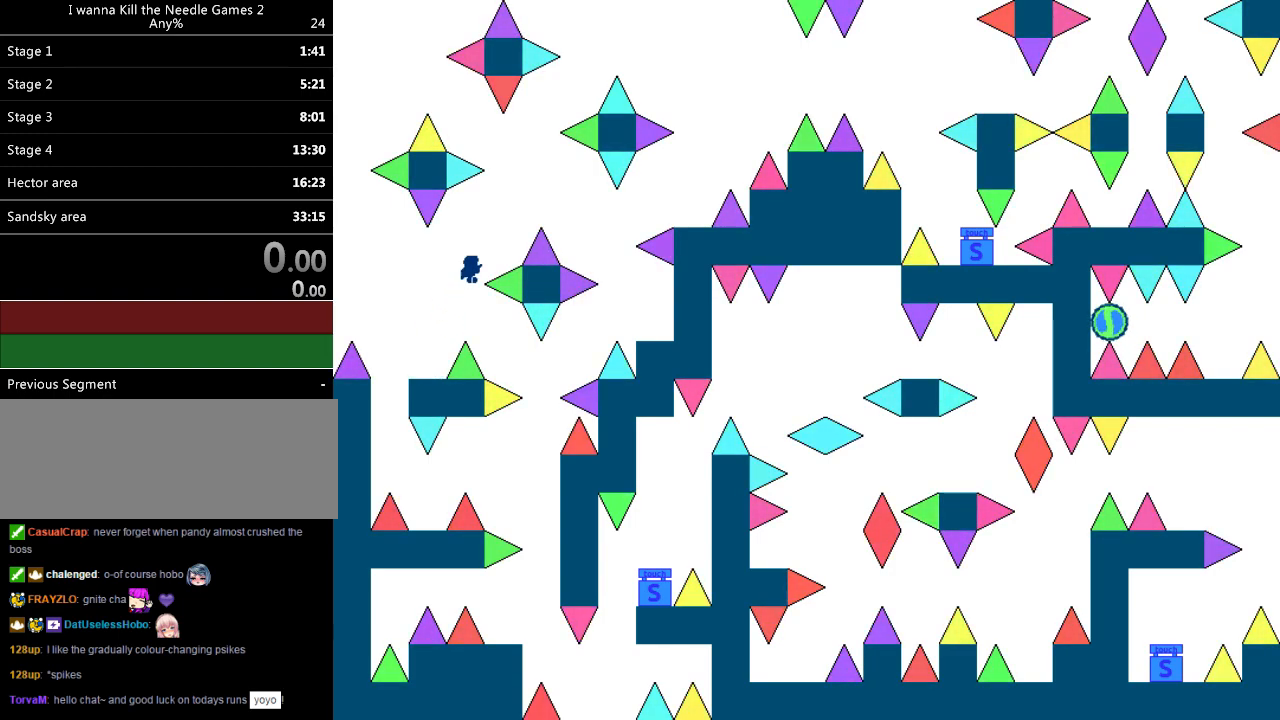
{"keys": ["right", "z"], "events": [[480, "z", "down"]]}
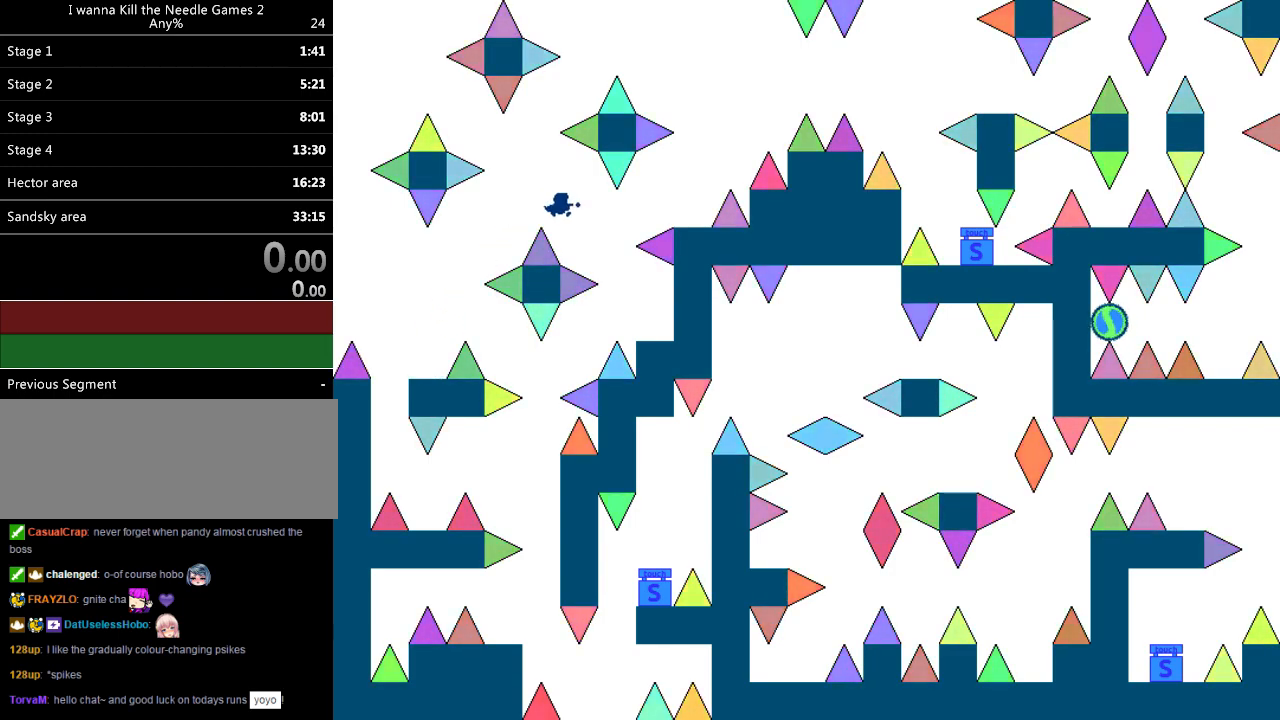
{"keys": ["right", "z"], "events": [[20, "z", "up"], [120, "z", "down"], [200, "z", "up"], [240, "z", "down"]]}
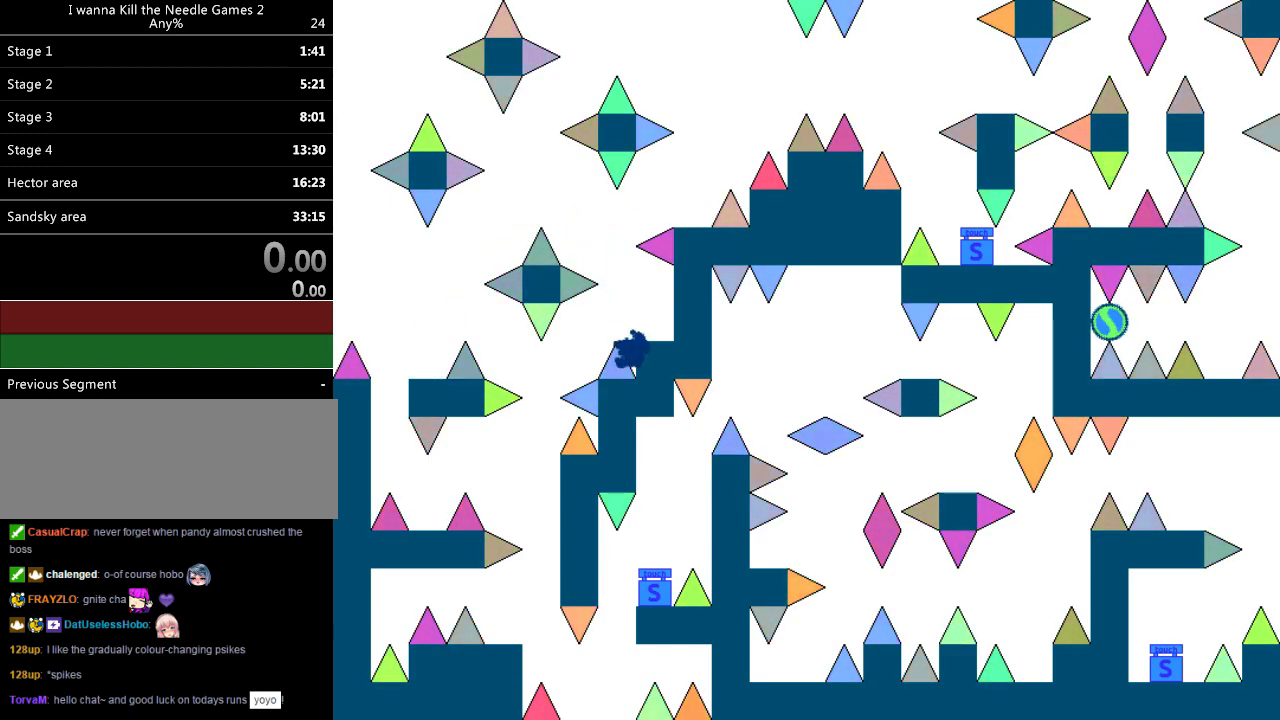
{"keys": [], "events": [[20, "z", "up"], [120, "right", "up"], [180, "left", "down"], [180, "r", "down"], [260, "r", "up"], [480, "left", "up"]]}
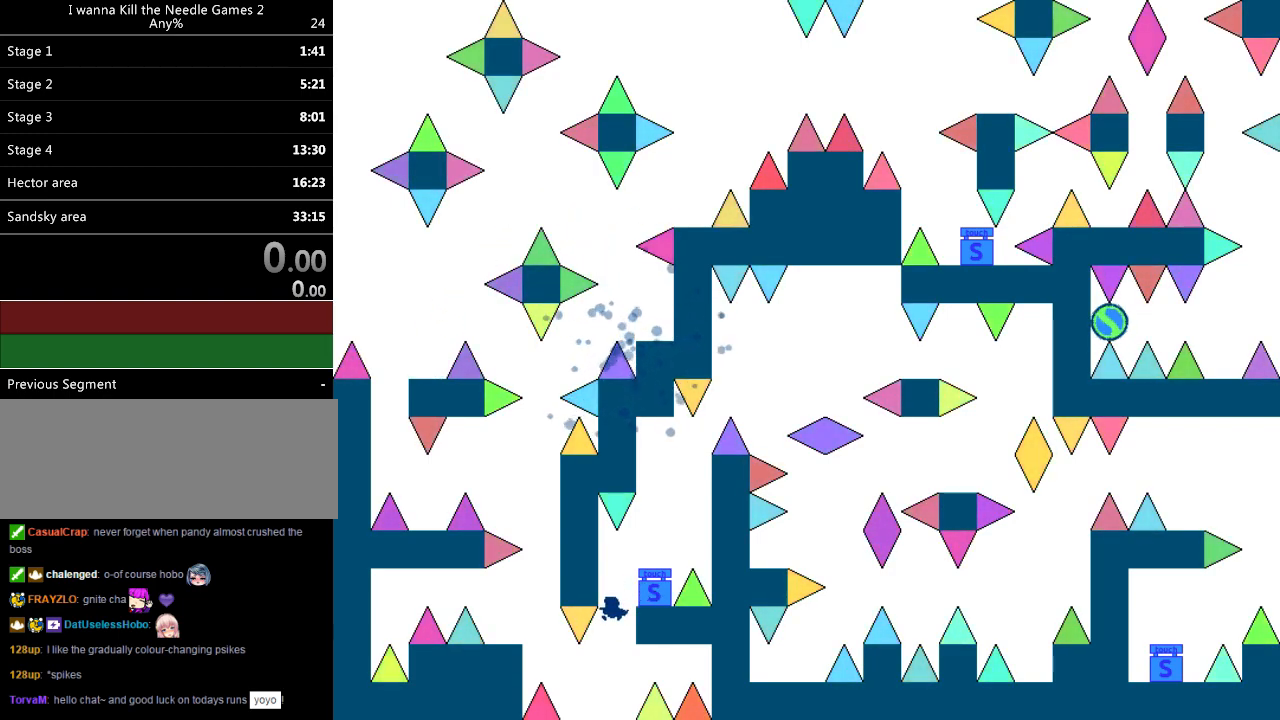
{"keys": ["left"], "events": [[60, "left", "down"]]}
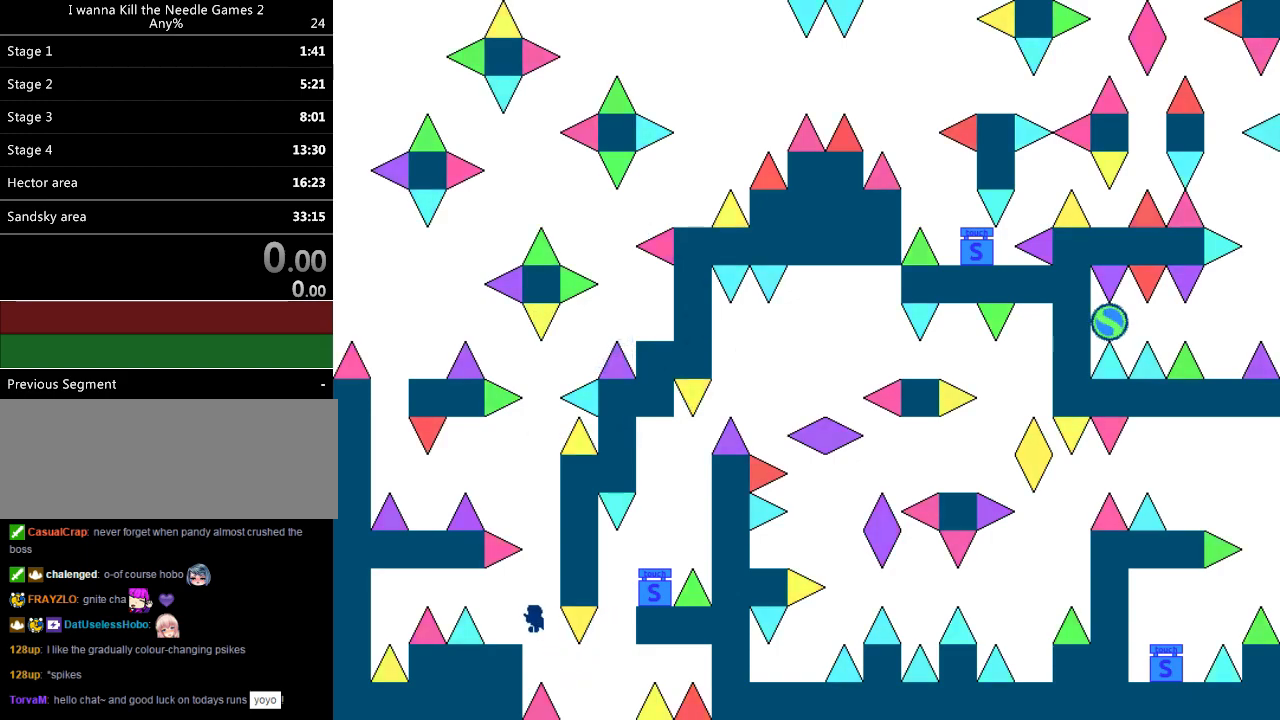
{"keys": [], "events": [[120, "left", "up"], [200, "right", "down"], [380, "right", "up"]]}
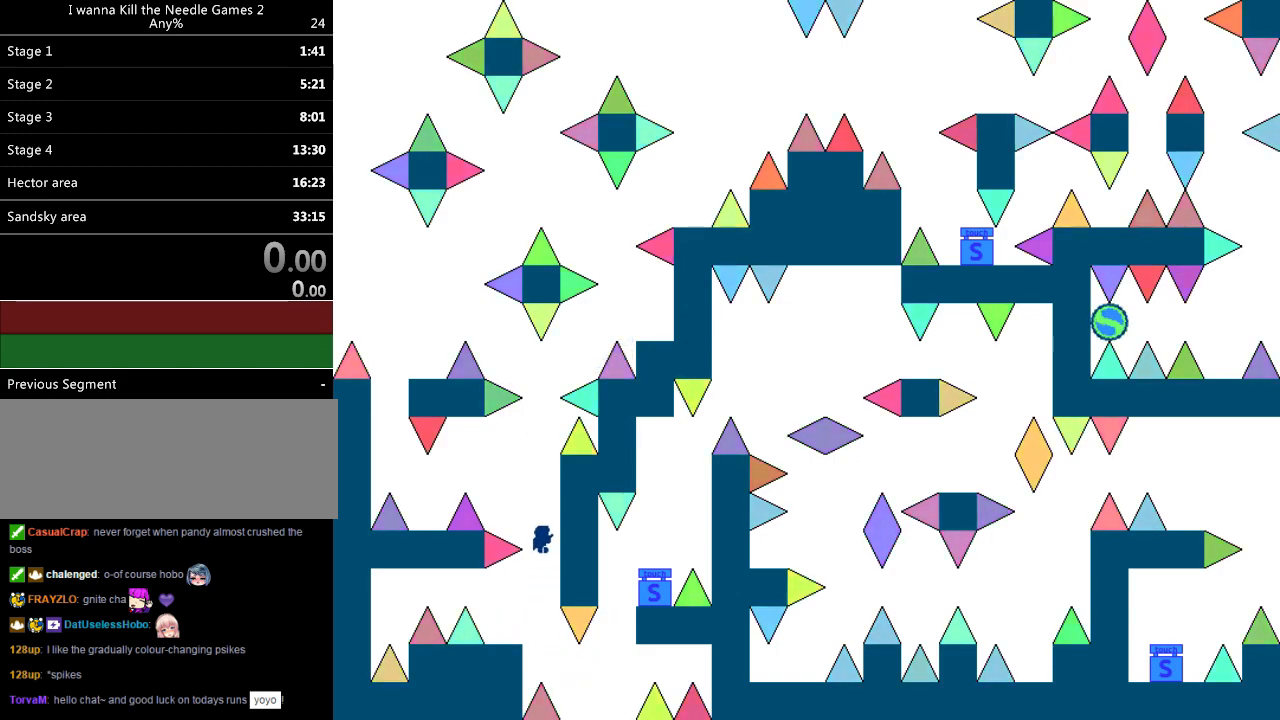
{"keys": ["left"], "events": [[40, "left", "down"]]}
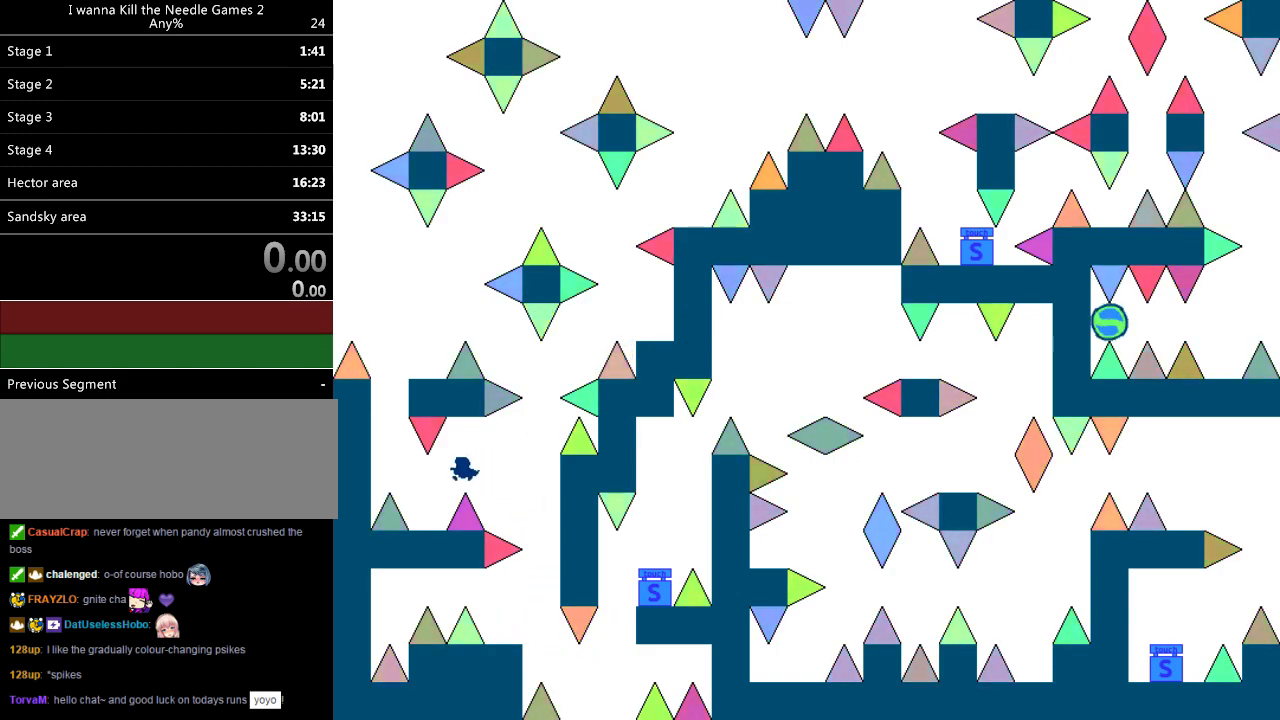
{"keys": ["left"], "events": [[220, "left", "up"], [280, "left", "down"]]}
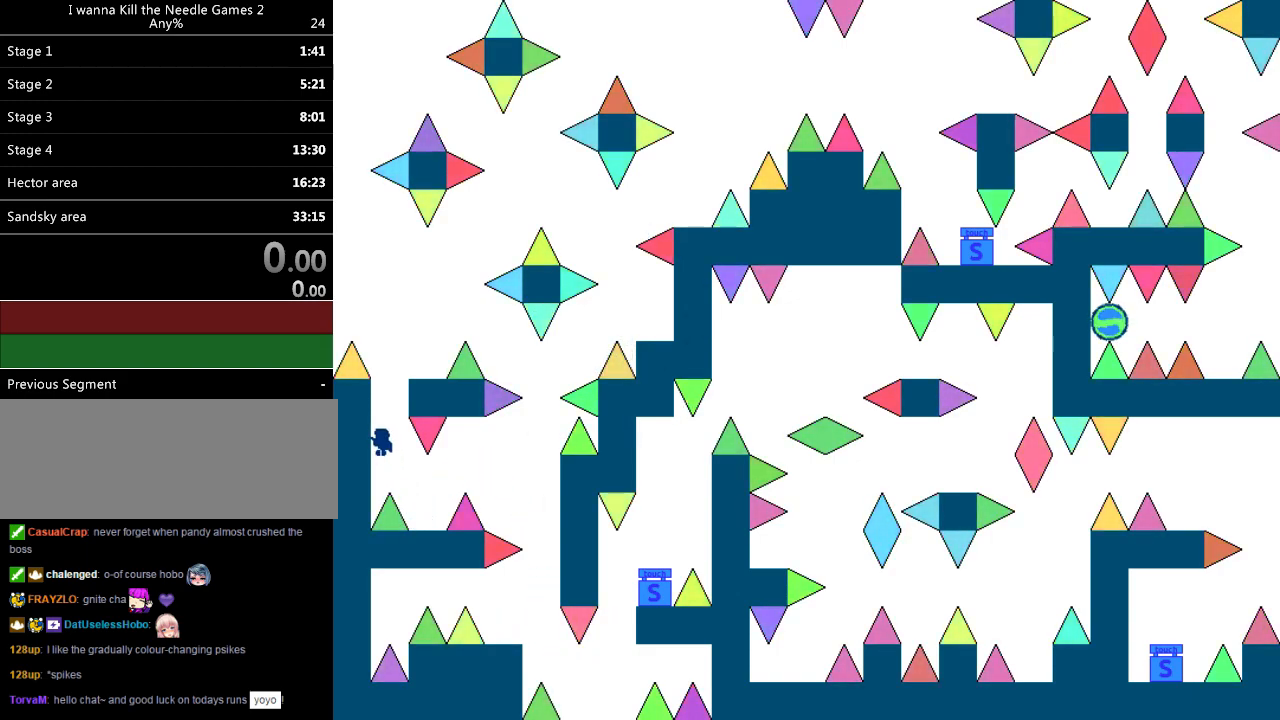
{"keys": [], "events": [[100, "left", "up"], [180, "right", "down"], [460, "right", "up"]]}
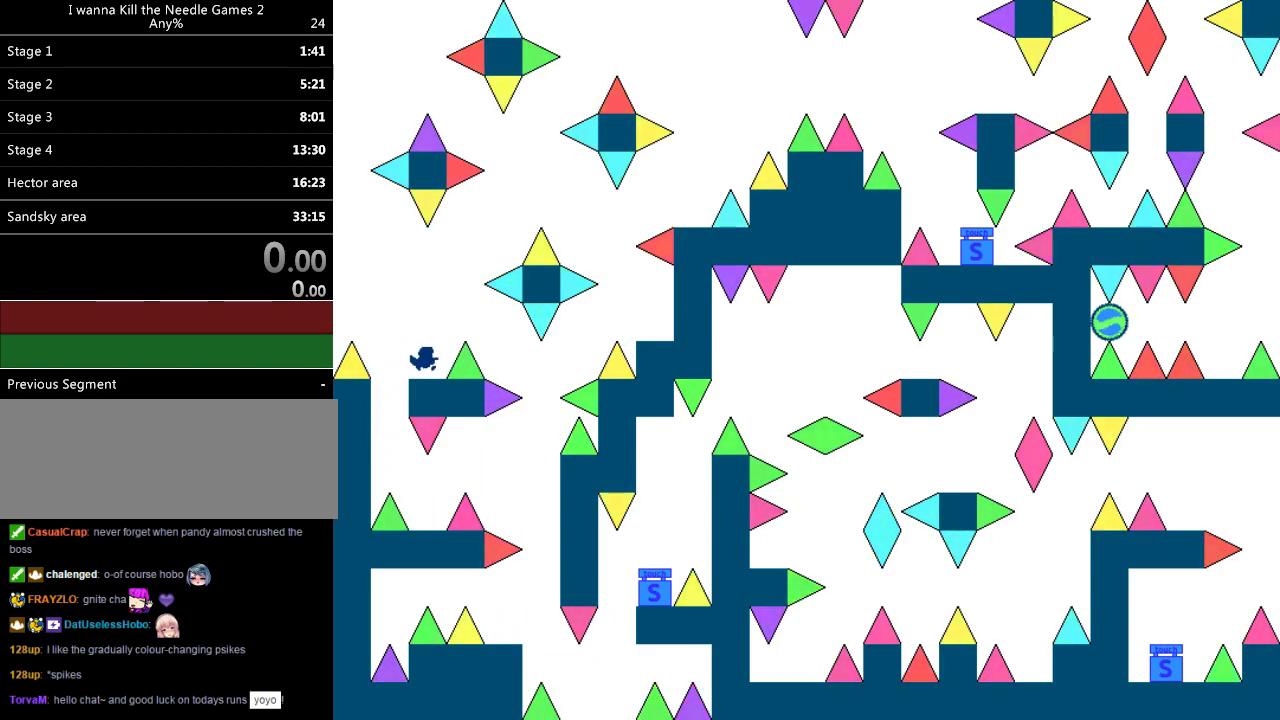
{"keys": ["left"], "events": [[500, "left", "down"]]}
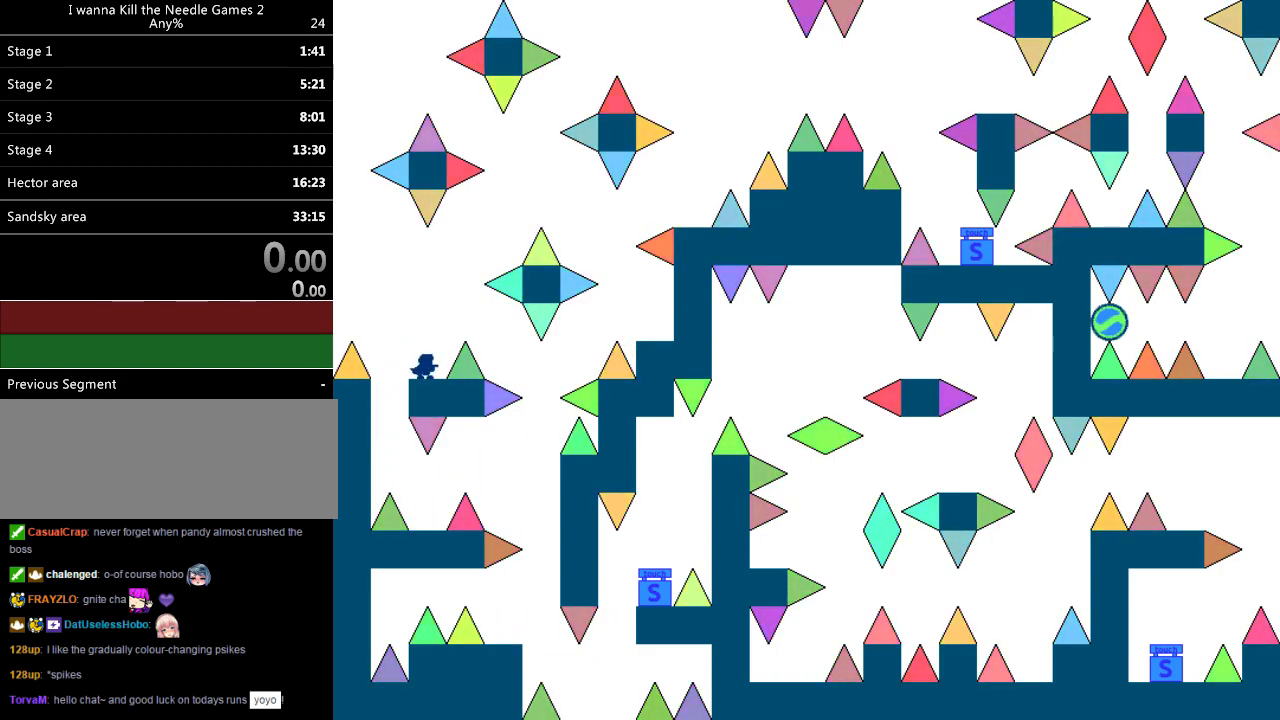
{"keys": [], "events": [[80, "left", "up"], [160, "right", "down"], [200, "right", "up"]]}
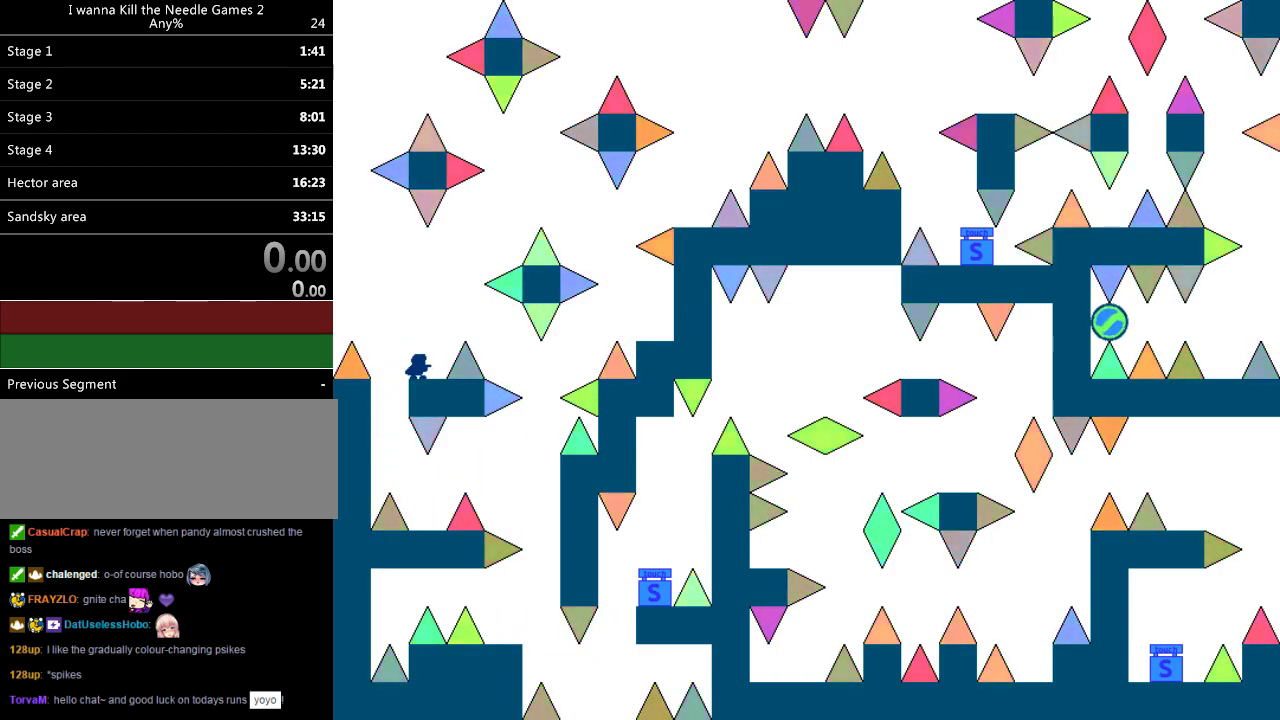
{"keys": ["right"], "events": [[500, "right", "down"]]}
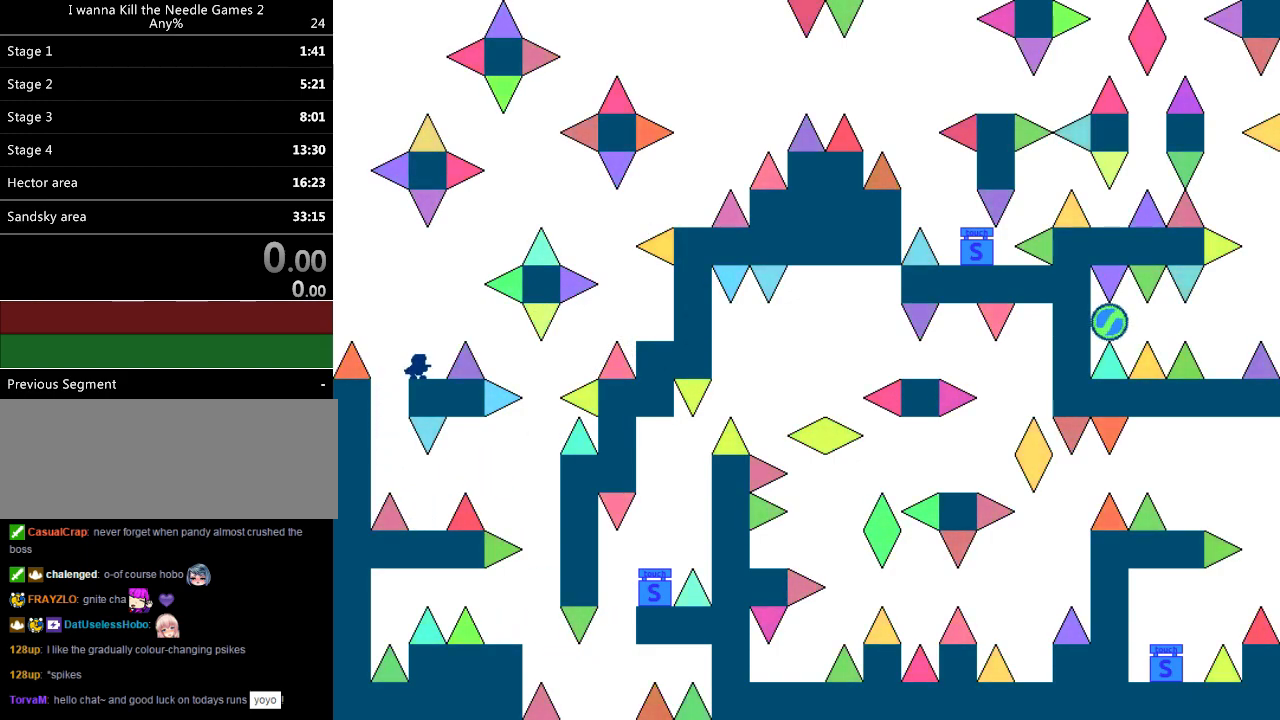
{"keys": ["right"], "events": []}
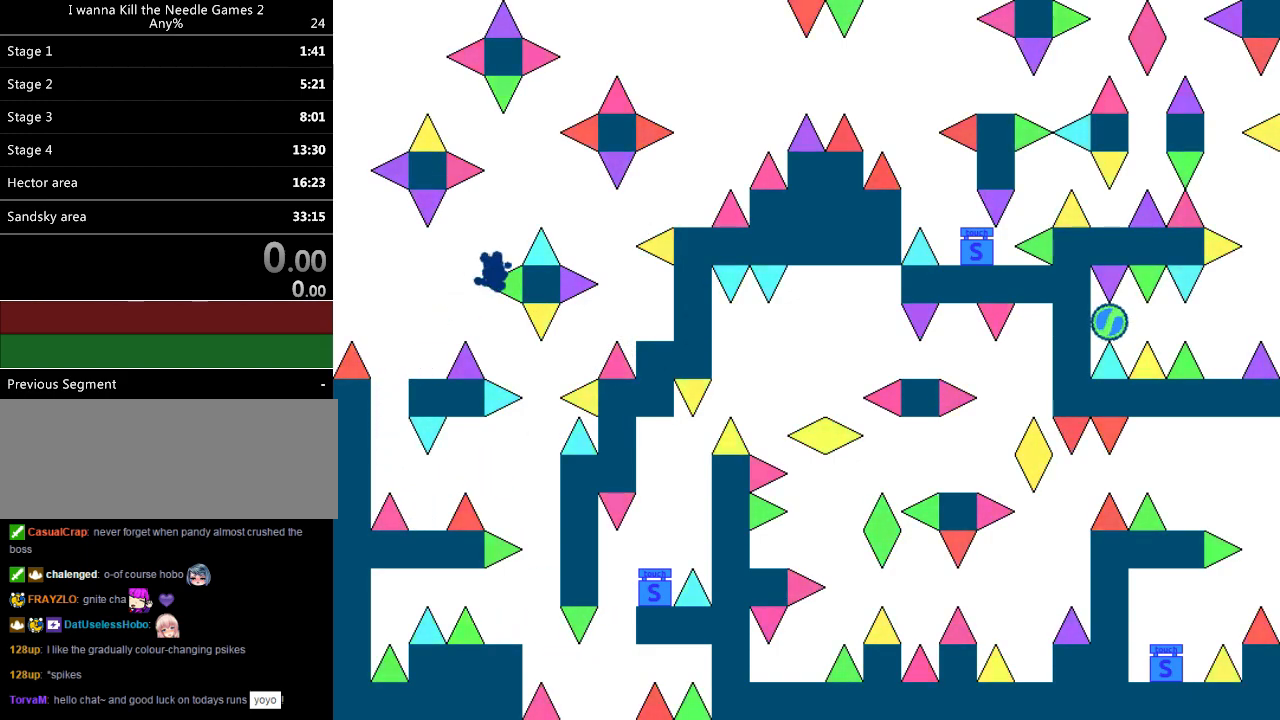
{"keys": ["left"], "events": [[260, "right", "up"], [280, "r", "down"], [340, "r", "up"], [380, "left", "down"]]}
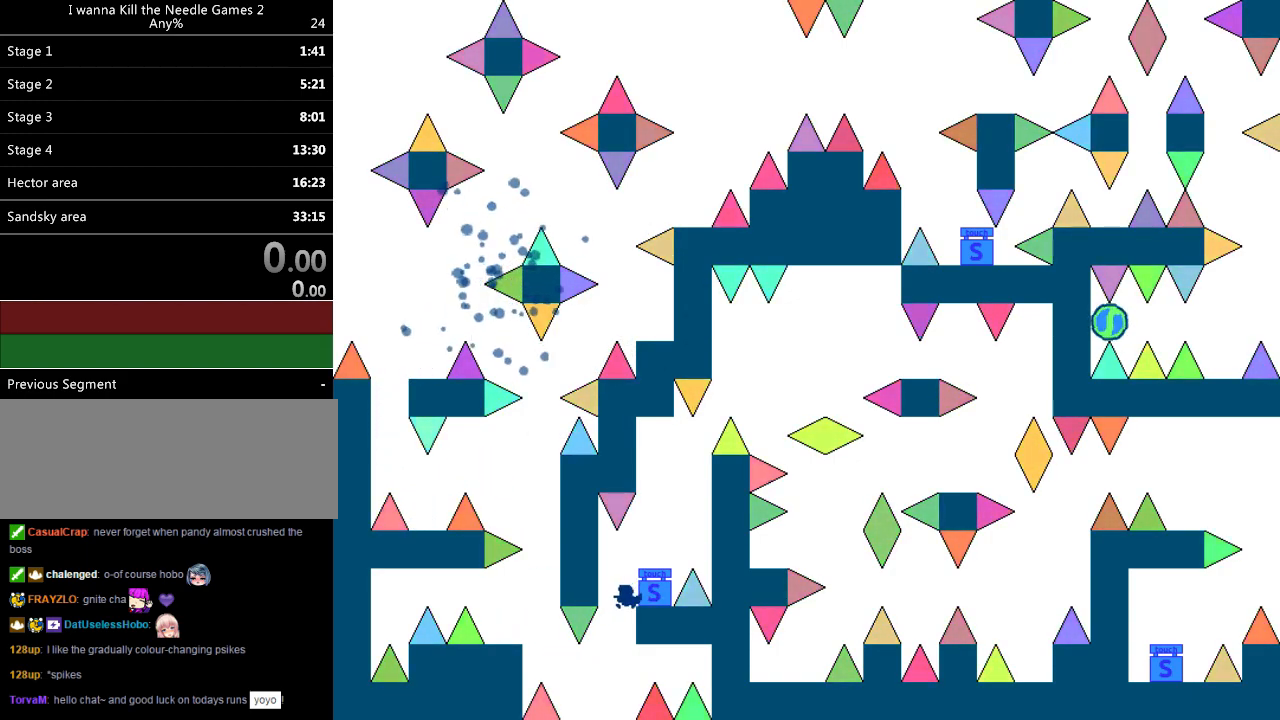
{"keys": ["left"], "events": [[160, "left", "up"], [240, "left", "down"]]}
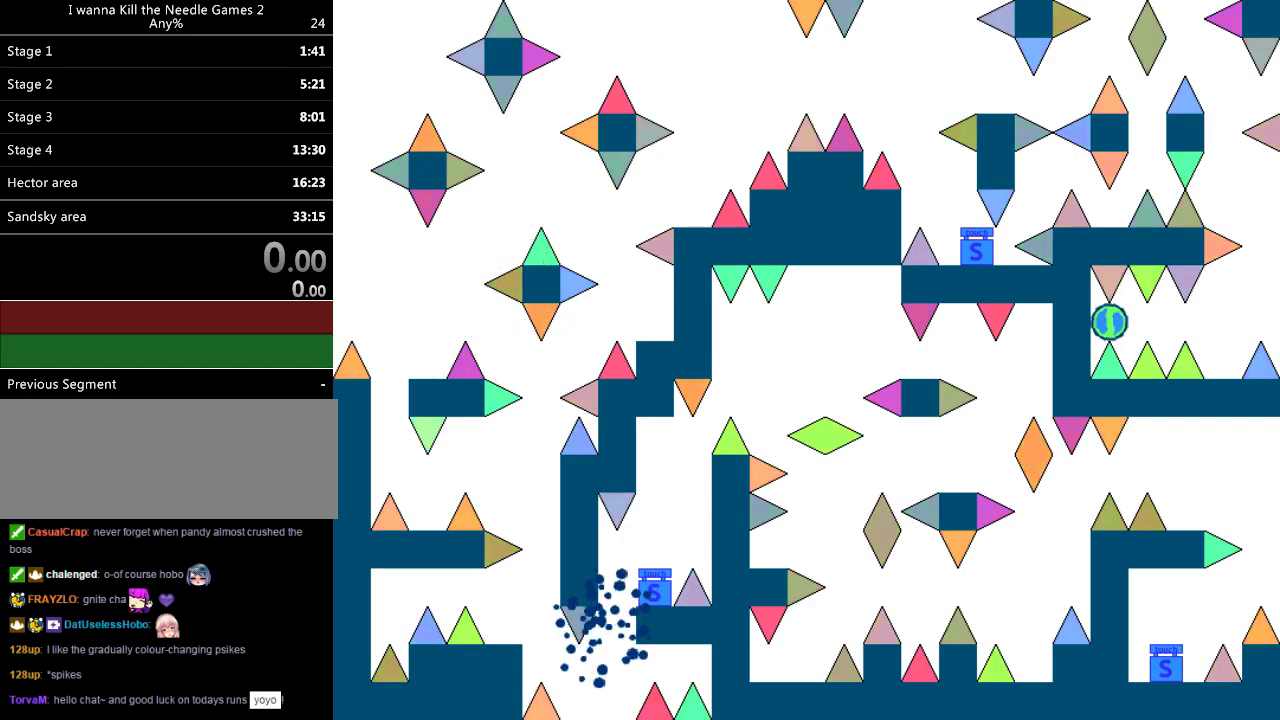
{"keys": ["left"], "events": [[60, "left", "up"], [60, "r", "down"], [180, "left", "down"], [180, "r", "up"], [360, "left", "up"], [480, "left", "down"]]}
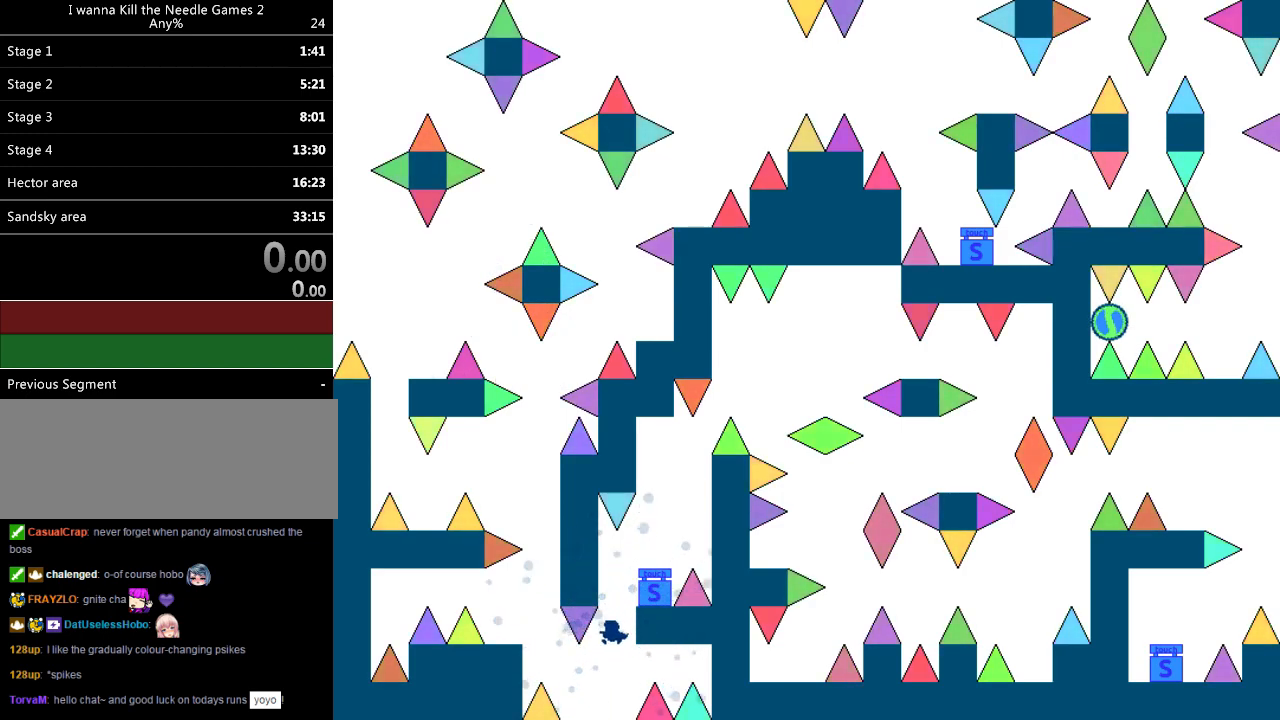
{"keys": ["left"], "events": []}
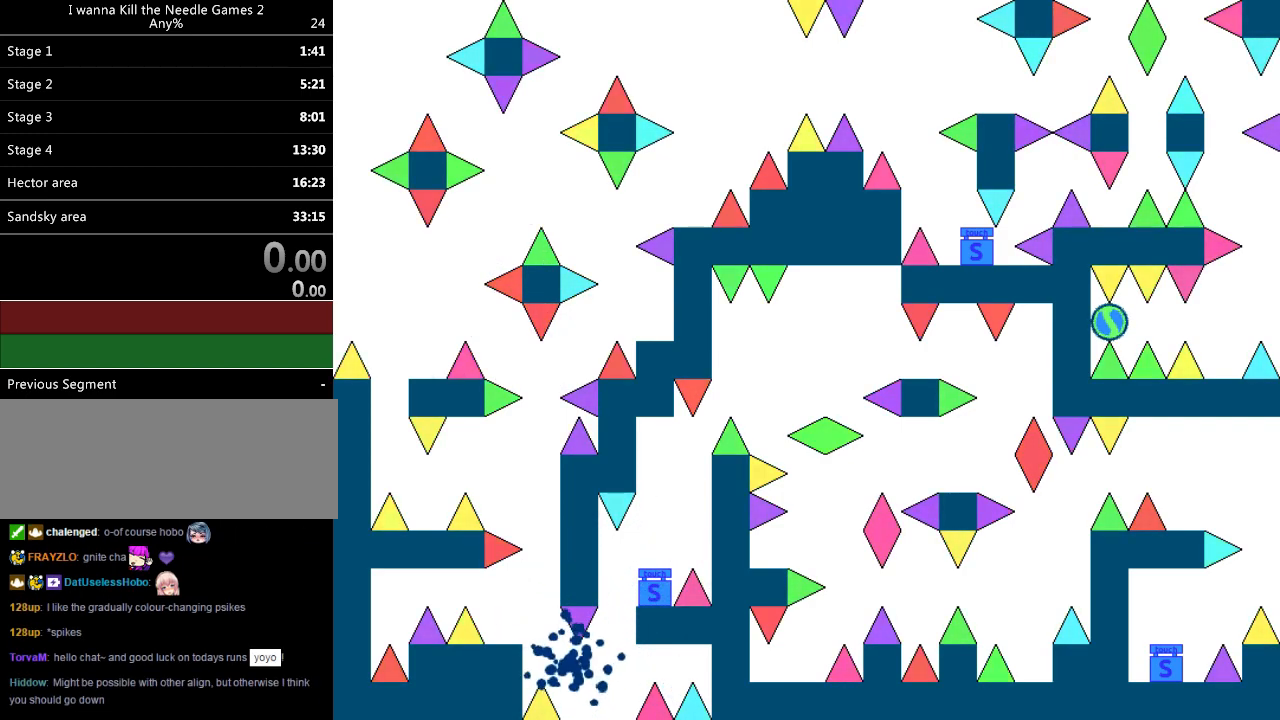
{"keys": ["left"], "events": [[40, "r", "down"], [60, "left", "up"], [120, "r", "up"], [140, "left", "down"], [340, "left", "up"], [420, "left", "down"]]}
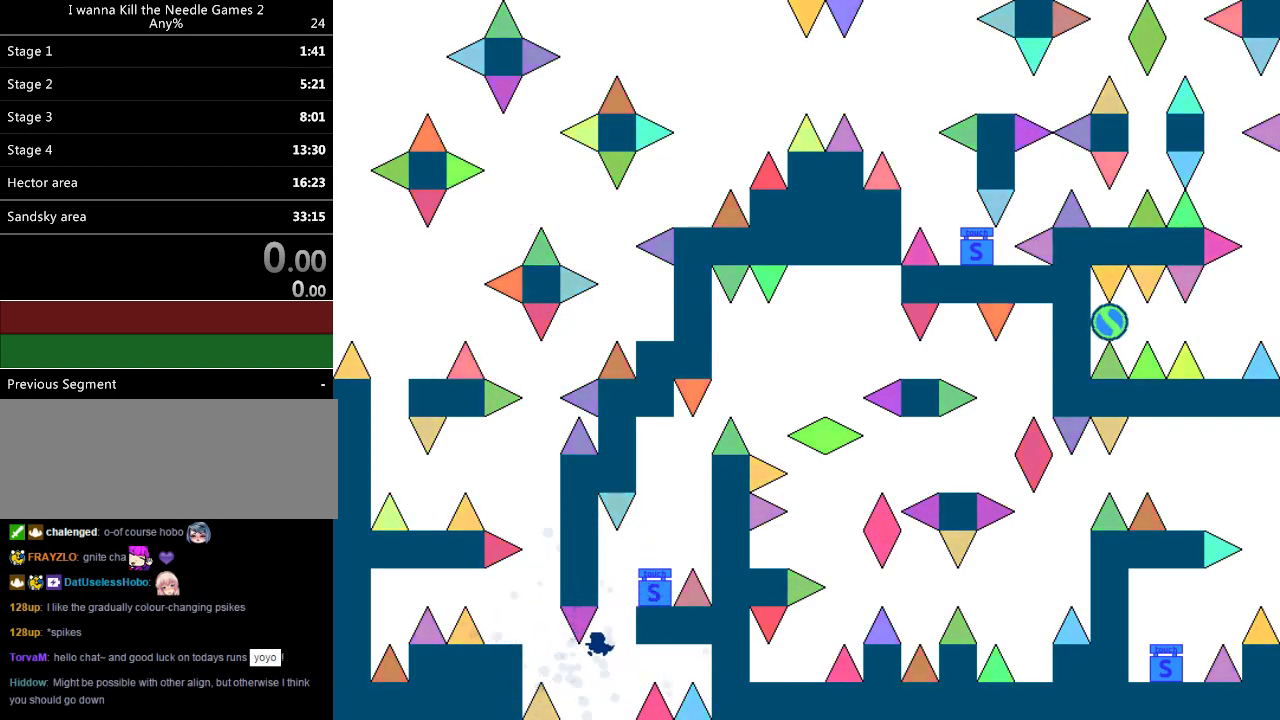
{"keys": ["left"], "events": []}
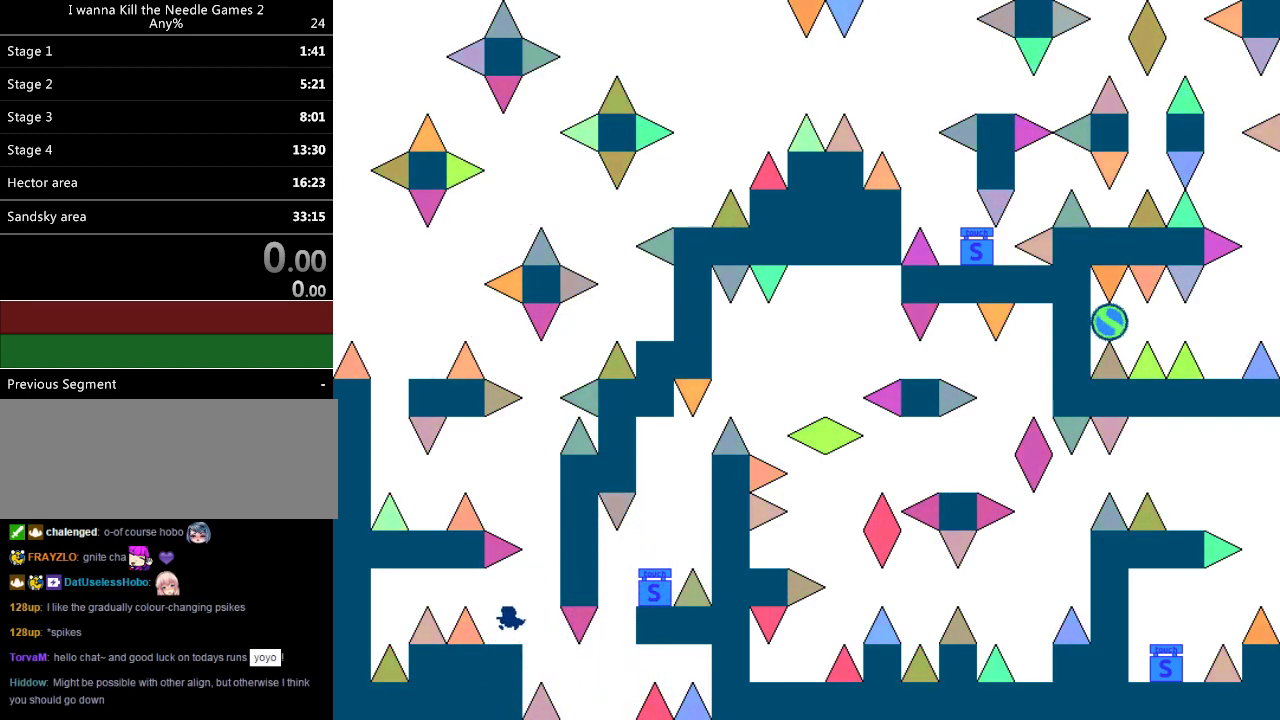
{"keys": ["left"], "events": [[20, "left", "up"], [100, "right", "down"], [340, "right", "up"], [460, "left", "down"]]}